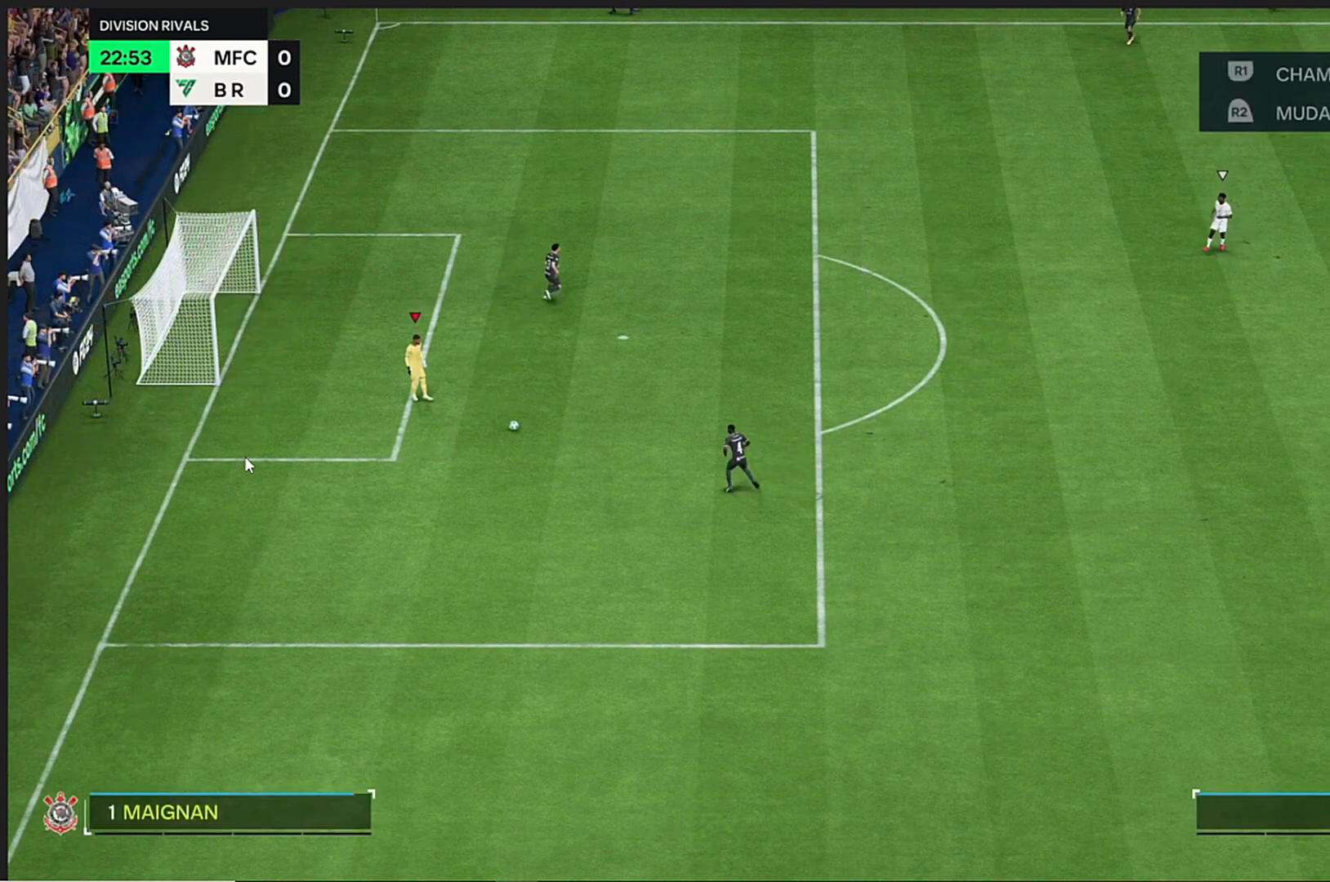
Gameplay with a controller (PlayStation layout); each line is a JSON object with the inputs held at the frame after it. "events" lists button and stick changes between this image and that frame as [ms after this image, input, new state], when the widget could be followed in between. Not read: HOME L3 R3.
{"buttons": [], "left_stick": "down", "right_stick": "center", "events": []}
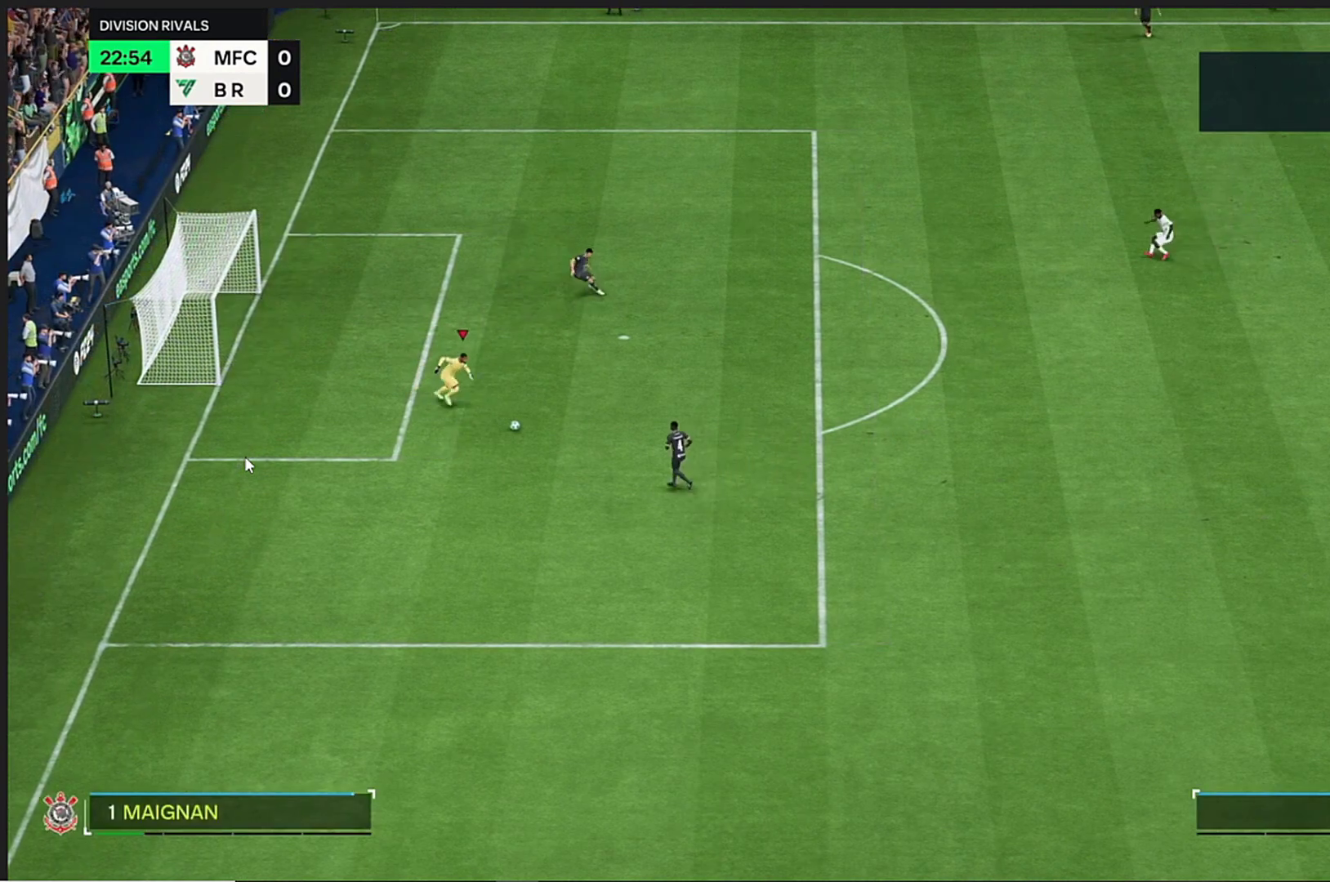
{"buttons": [], "left_stick": "center", "right_stick": "center", "events": [[500, "left_stick", "center"]]}
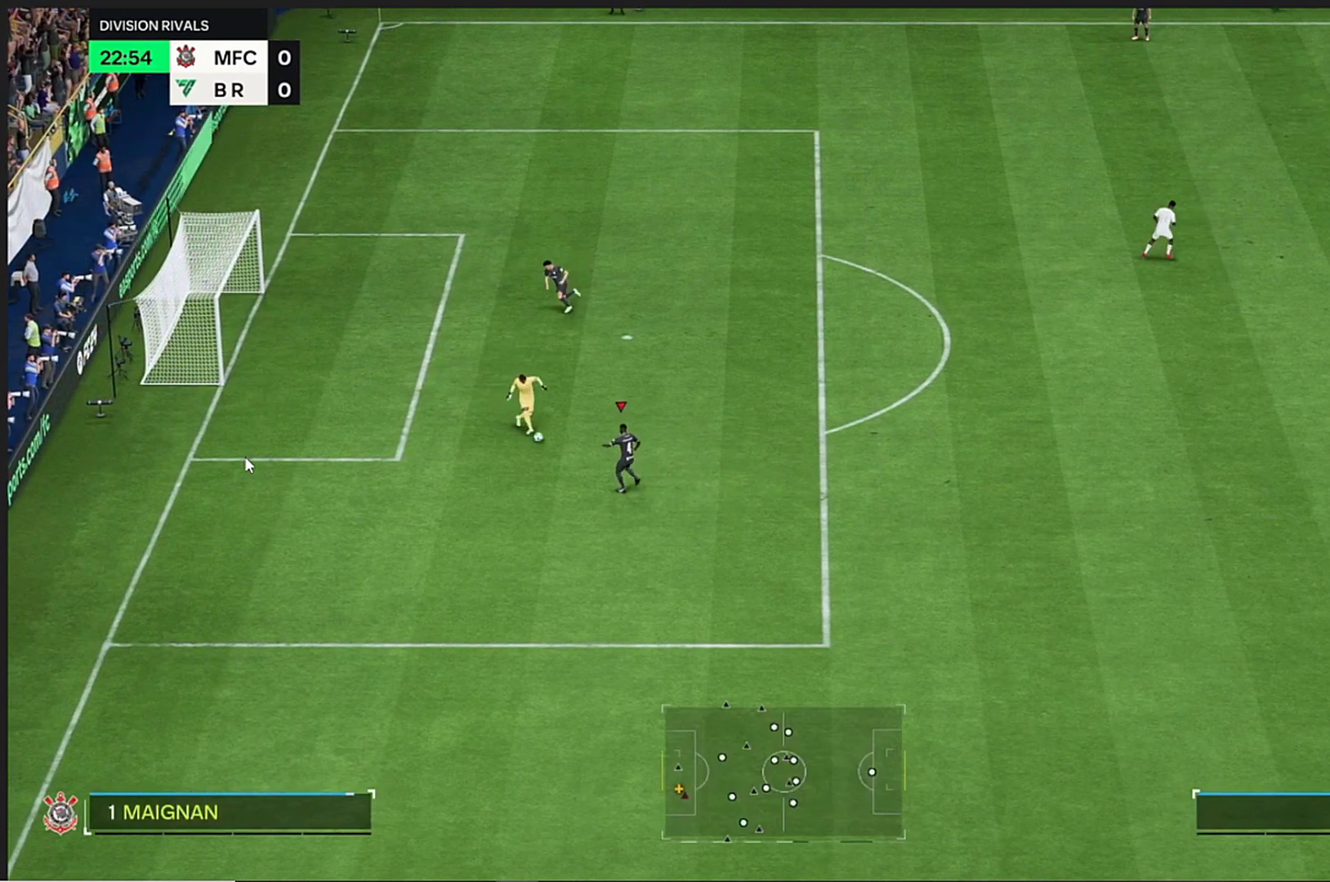
{"buttons": [], "left_stick": "center", "right_stick": "center", "events": []}
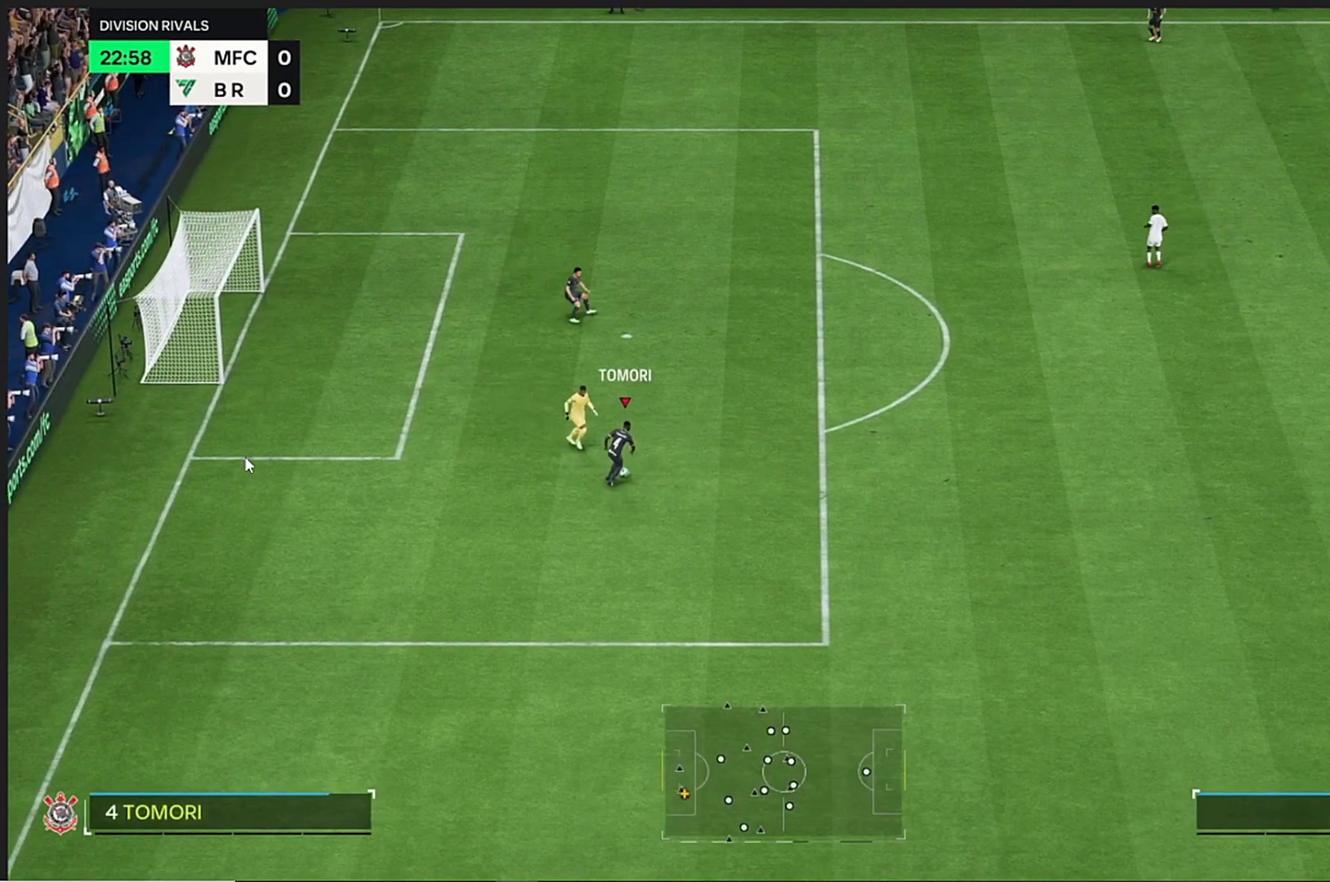
{"buttons": [], "left_stick": "center", "right_stick": "center", "events": []}
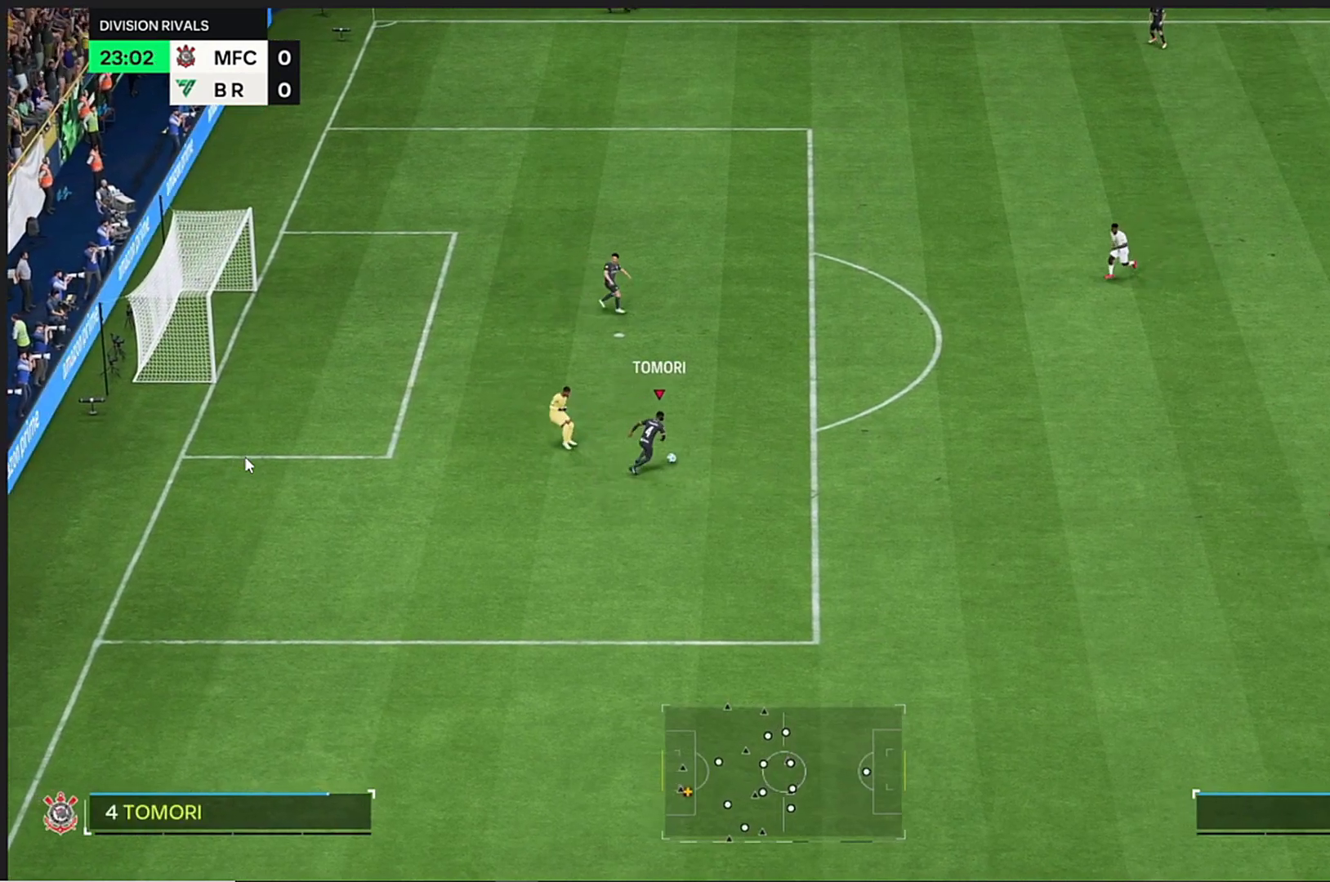
{"buttons": [], "left_stick": "center", "right_stick": "center", "events": []}
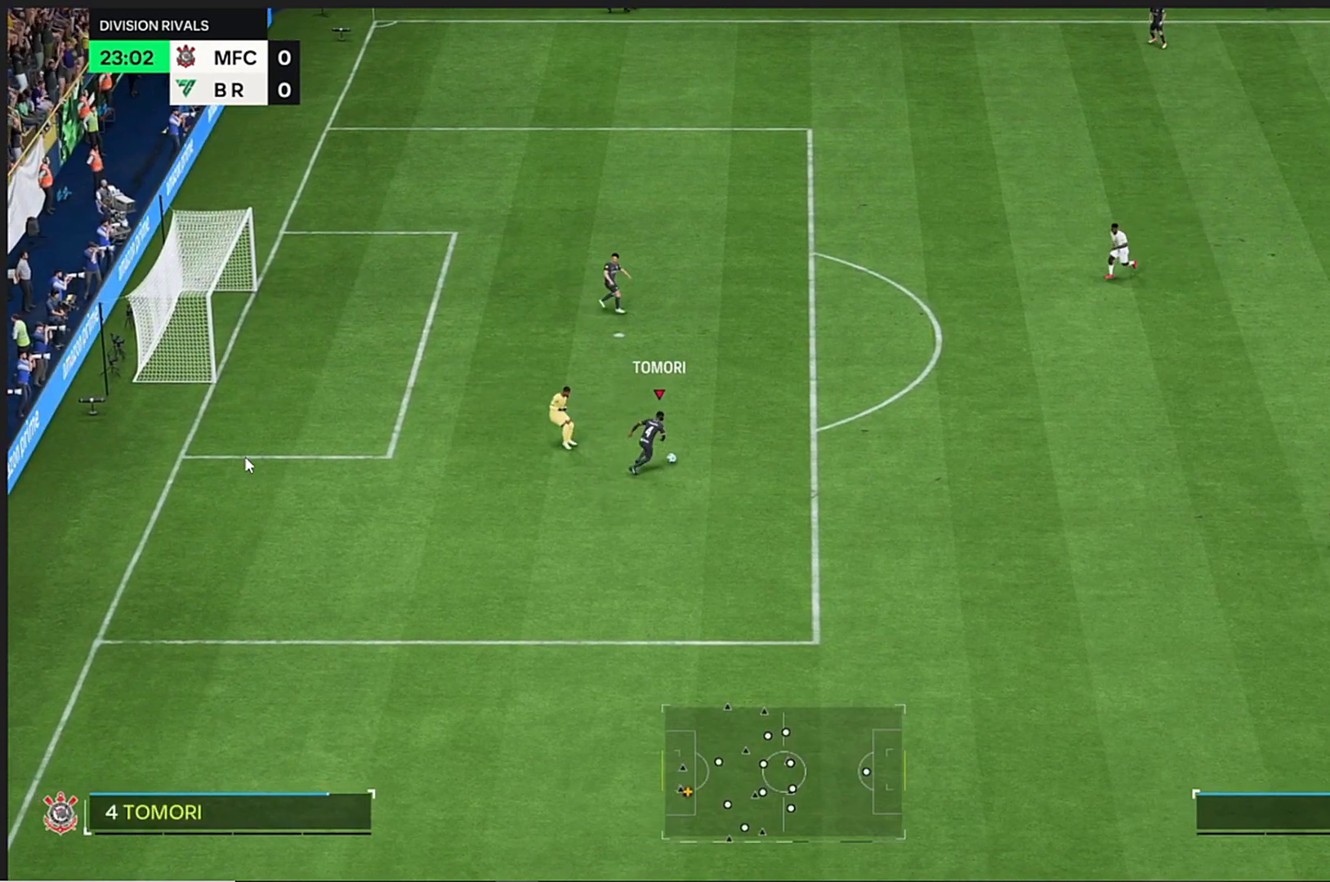
{"buttons": [], "left_stick": "center", "right_stick": "center", "events": []}
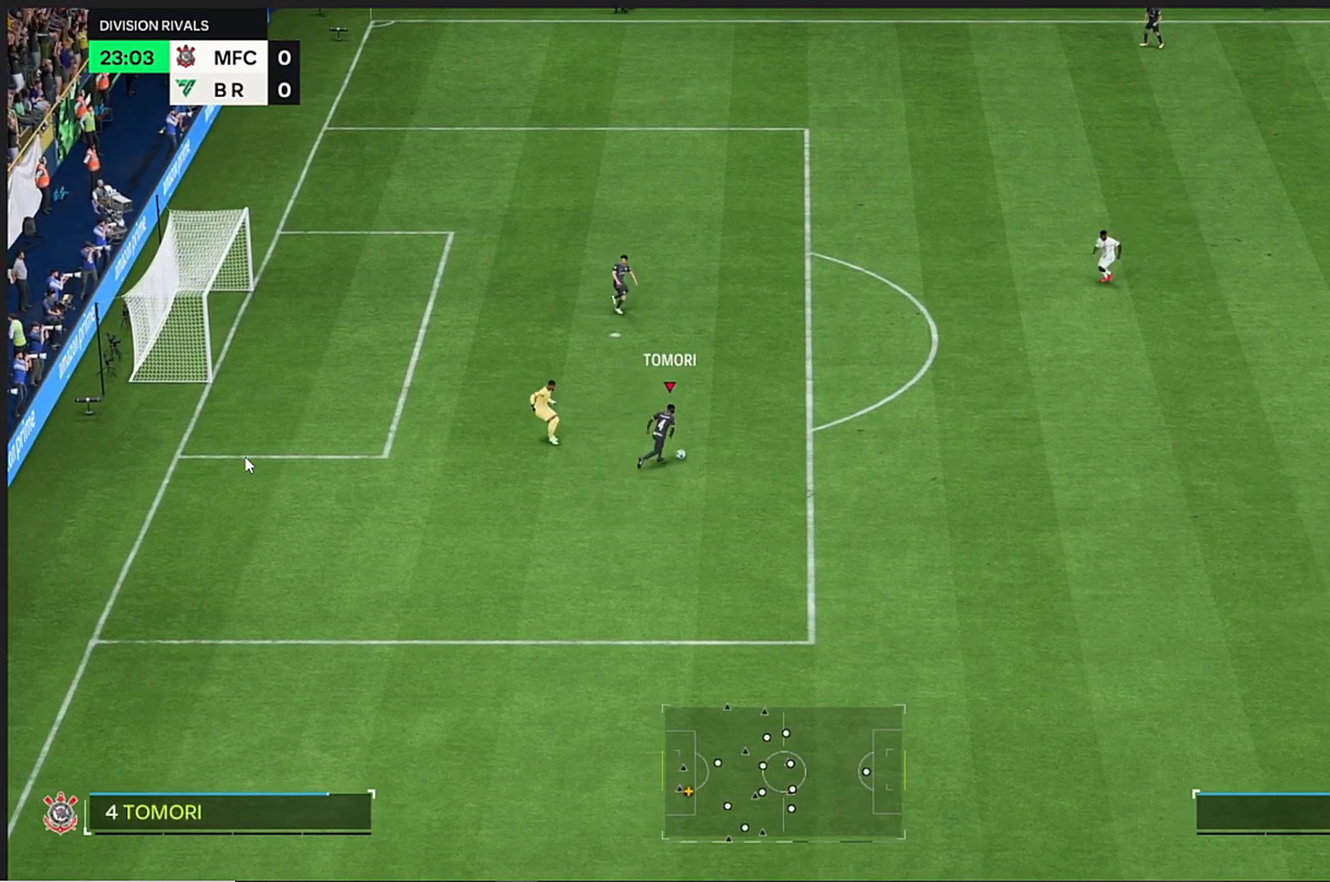
{"buttons": [], "left_stick": "down", "right_stick": "center", "events": [[233, "left_stick", "down"]]}
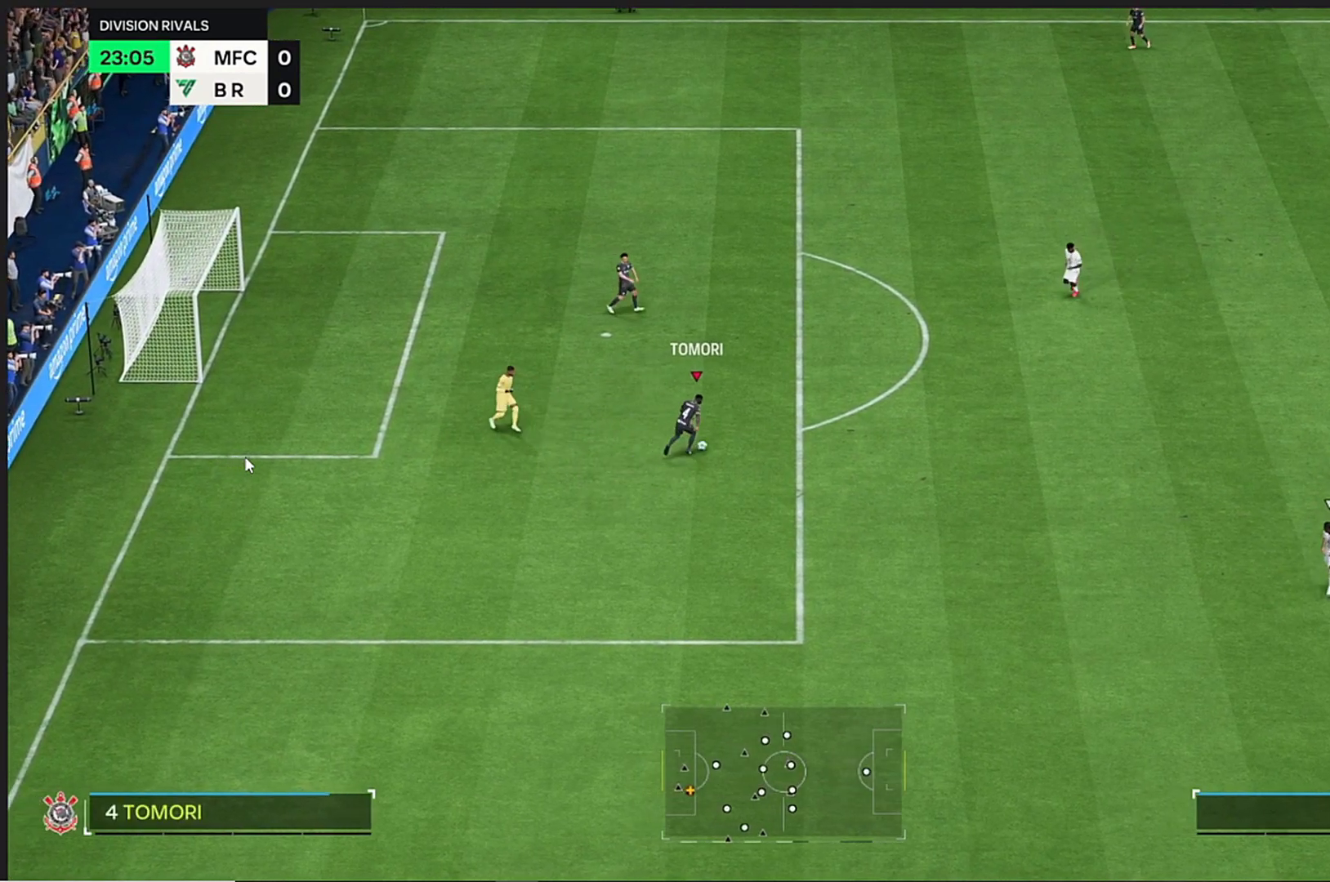
{"buttons": [], "left_stick": "down", "right_stick": "center", "events": []}
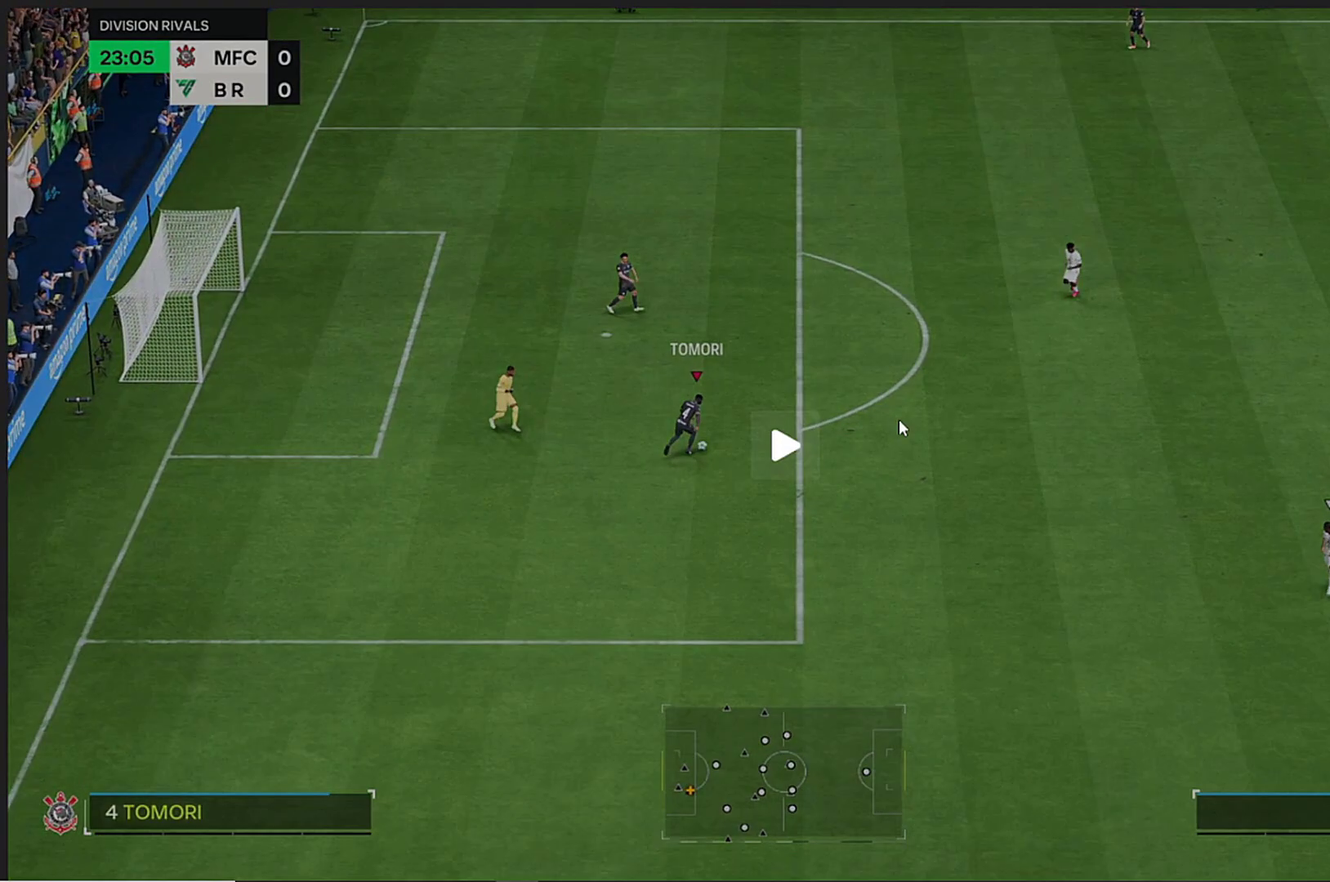
{"buttons": [], "left_stick": "down", "right_stick": "center", "events": []}
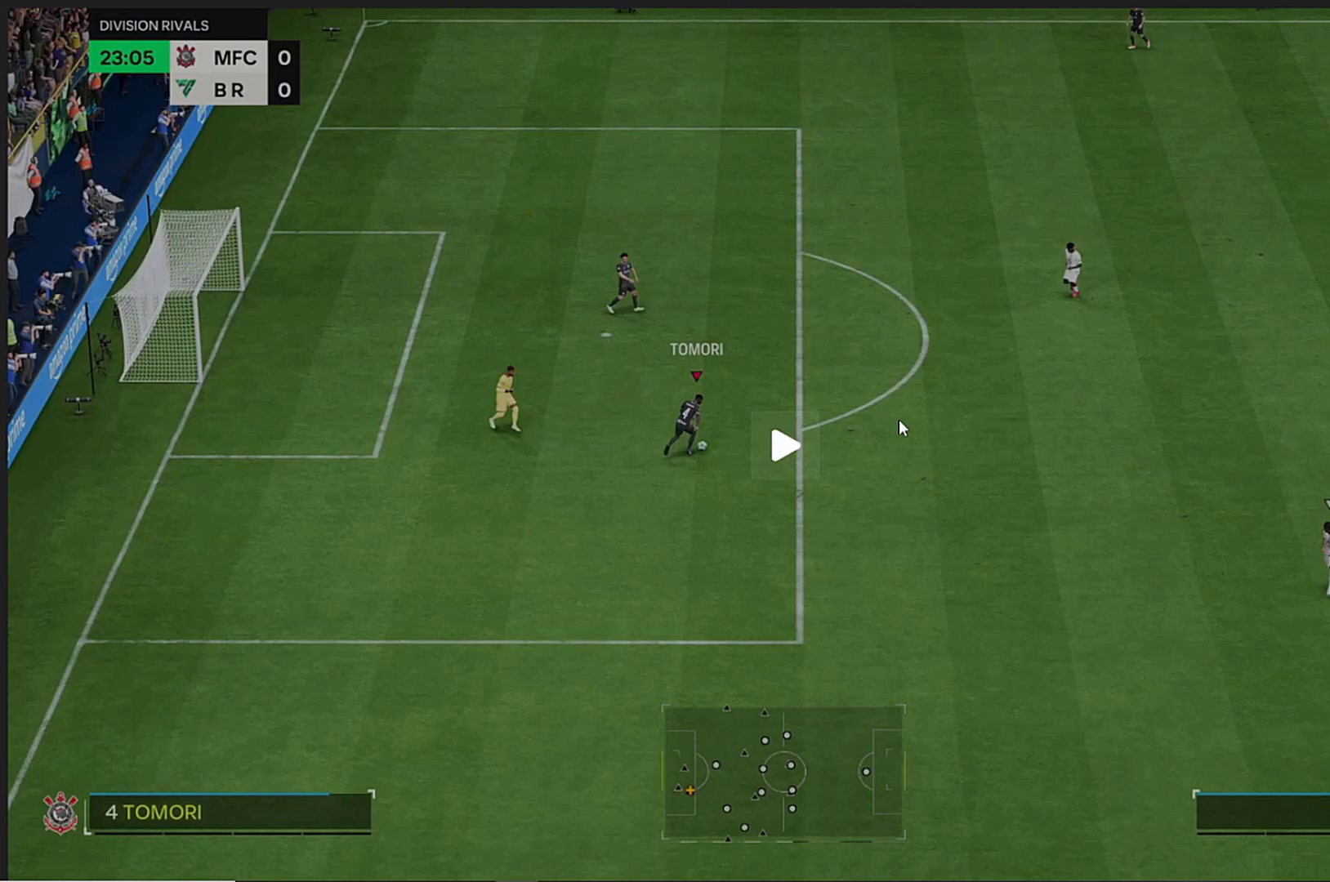
{"buttons": [], "left_stick": "down", "right_stick": "center", "events": []}